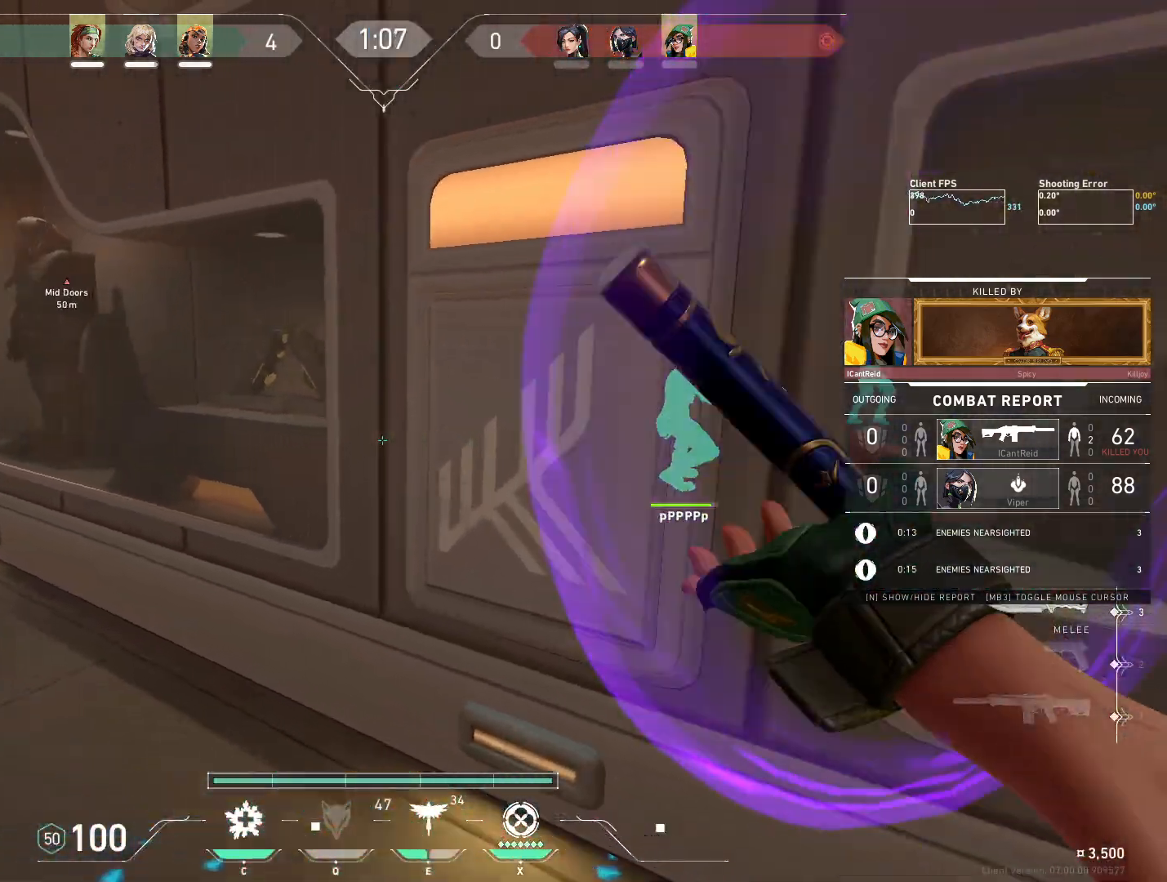
Gameplay with keyboard and mouse; each line is a JSON object with the keys and mouse buttons held at the frame after it. "events" lists presses ("down") and releases ("up") of "4", "a", "c", "ctrl", "d", "e", "q", "r", "s", "shift", "space", "w", "x", "z", "mouse_left", "mouse_wheel", "mouse_right", "mouse_mb4" and "mouse_mb5" between this image and that frame as [ms after this image, input, new state], when the widget could be followed in between. "mouse_left", "mouse_wheel", "mouse_right", "mouse_mb4", "mouse_mb5" = the "left", "wheel", "right", "mb4", "mb5" buttons of the "mouse" list. No other keys are recorded. "wheel" means that the mouse wheel is clicked or scrolled. Mouse movement is not recorded.
{"keys": [], "mouse": [], "events": [[233, "mouse_right", "down"], [400, "mouse_right", "up"]]}
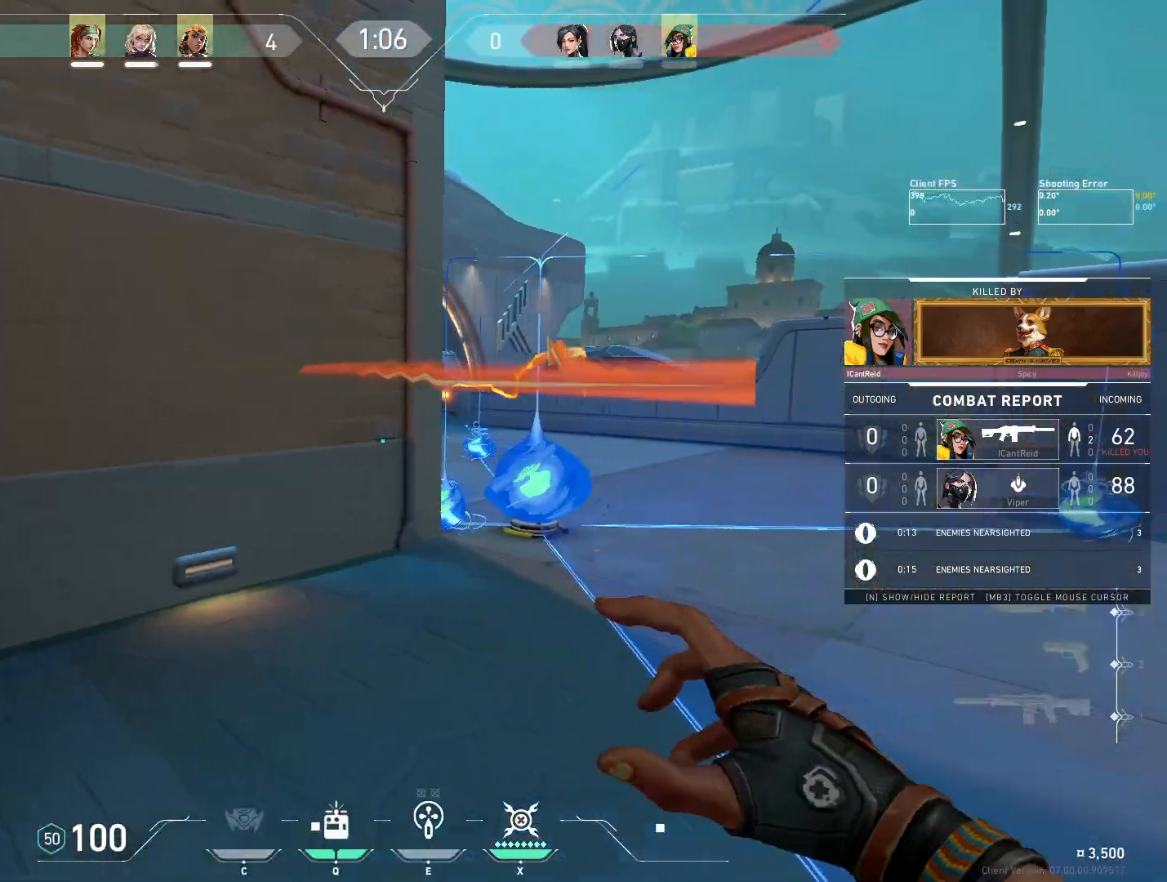
{"keys": [], "mouse": [], "events": []}
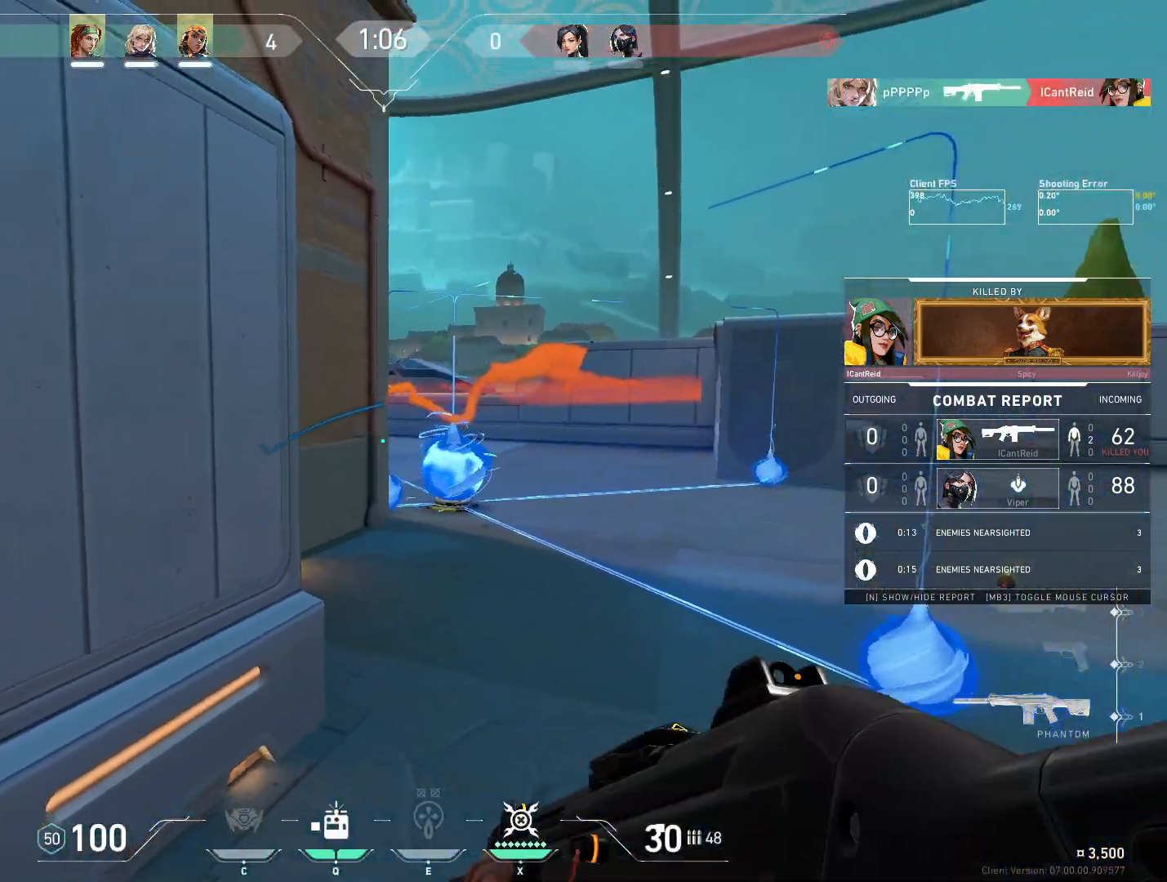
{"keys": [], "mouse": [], "events": []}
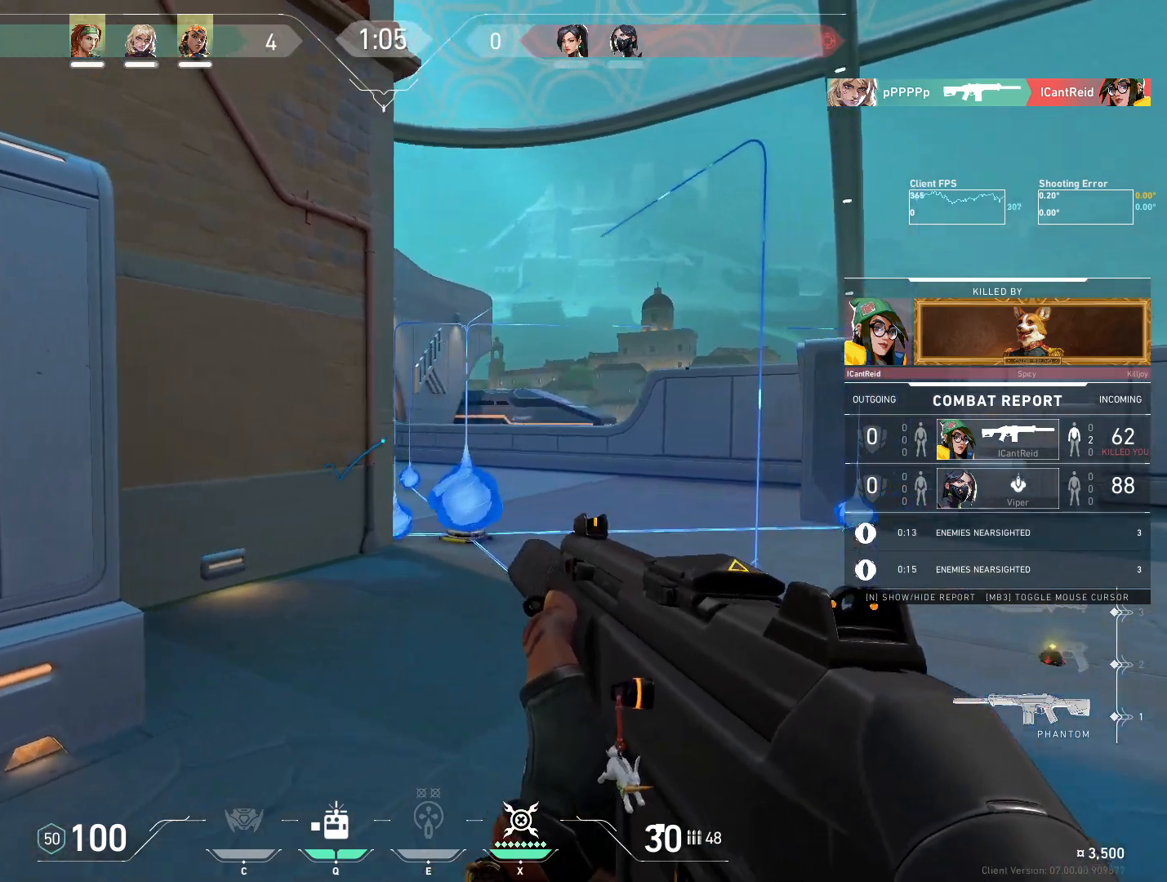
{"keys": [], "mouse": [], "events": []}
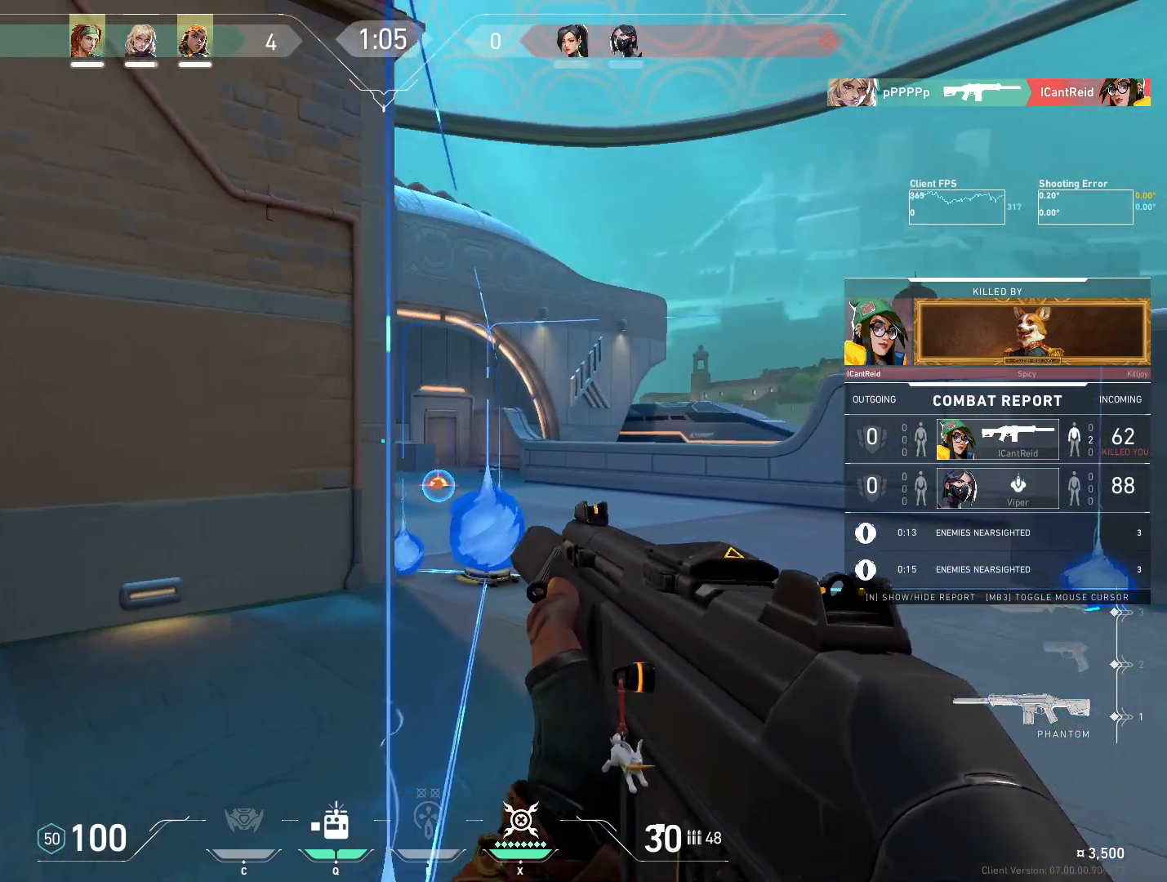
{"keys": [], "mouse": [], "events": []}
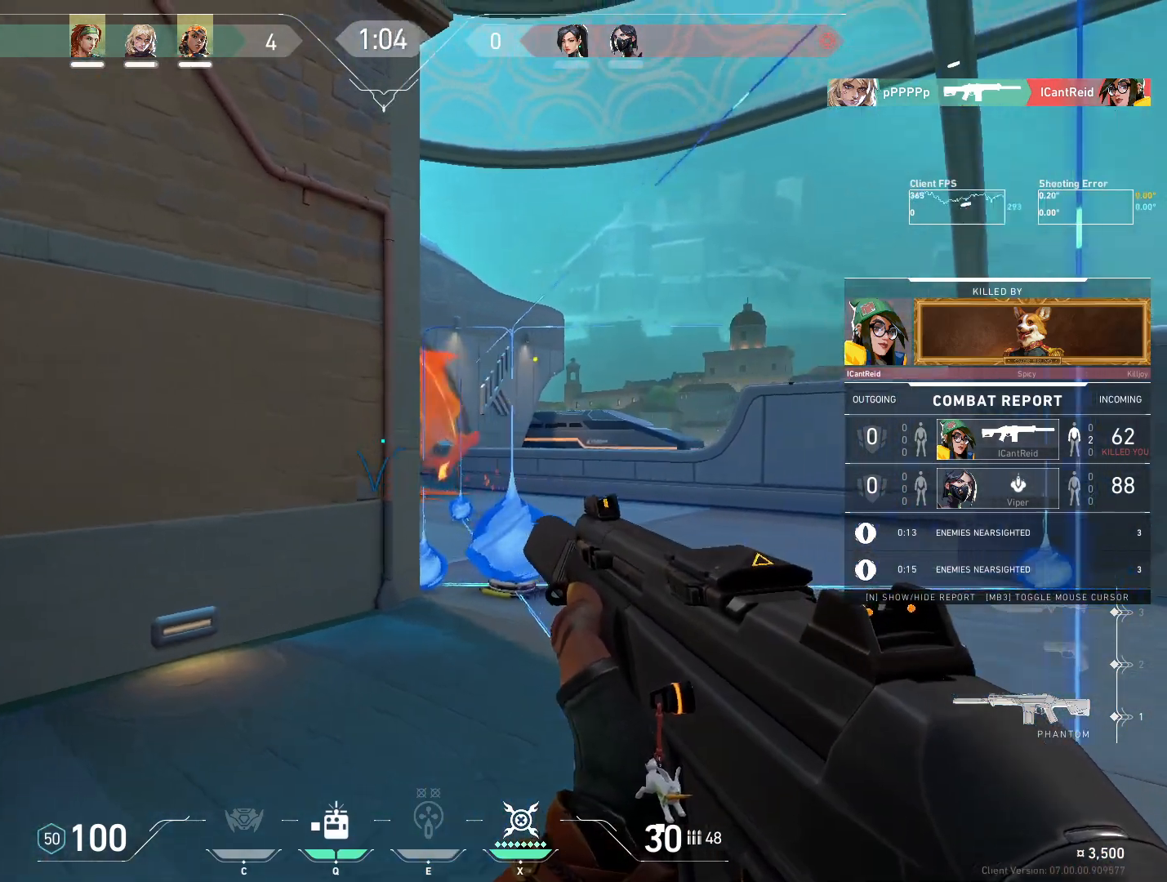
{"keys": [], "mouse": [], "events": []}
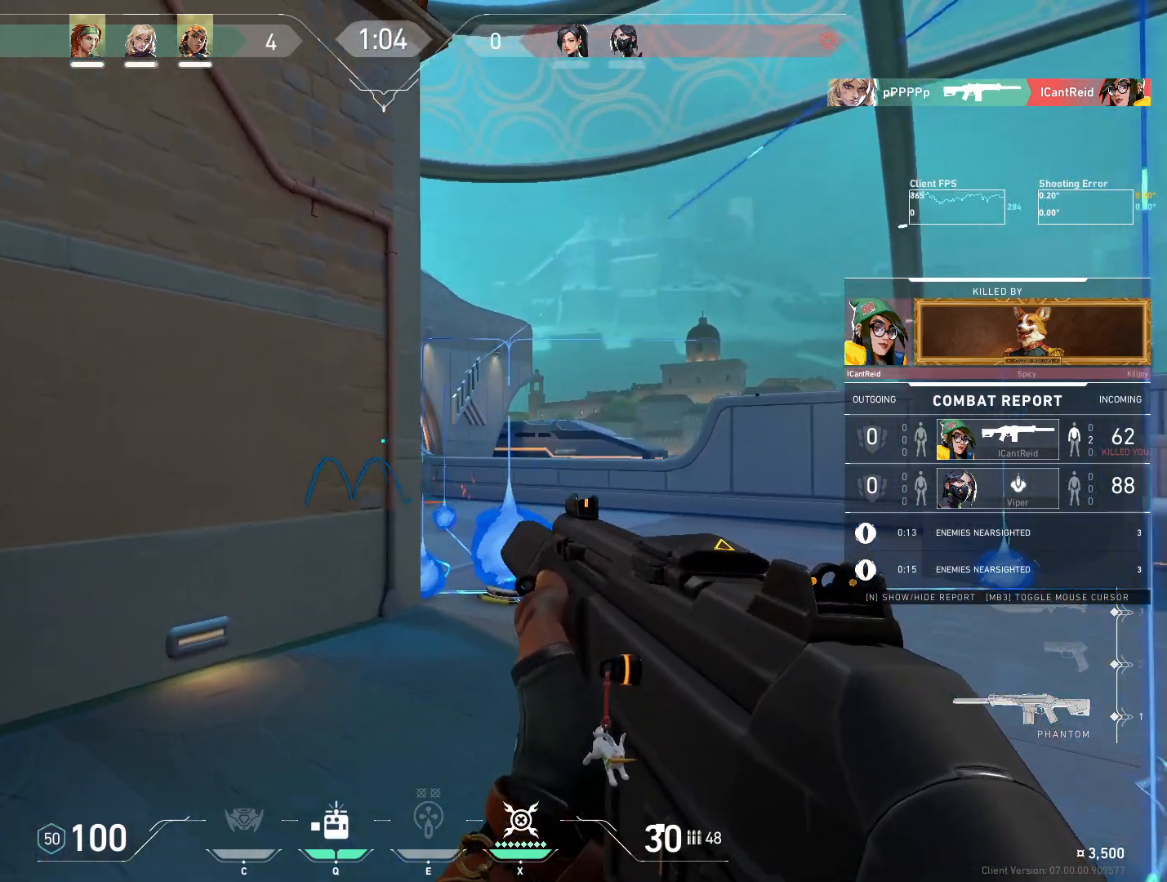
{"keys": [], "mouse": [], "events": []}
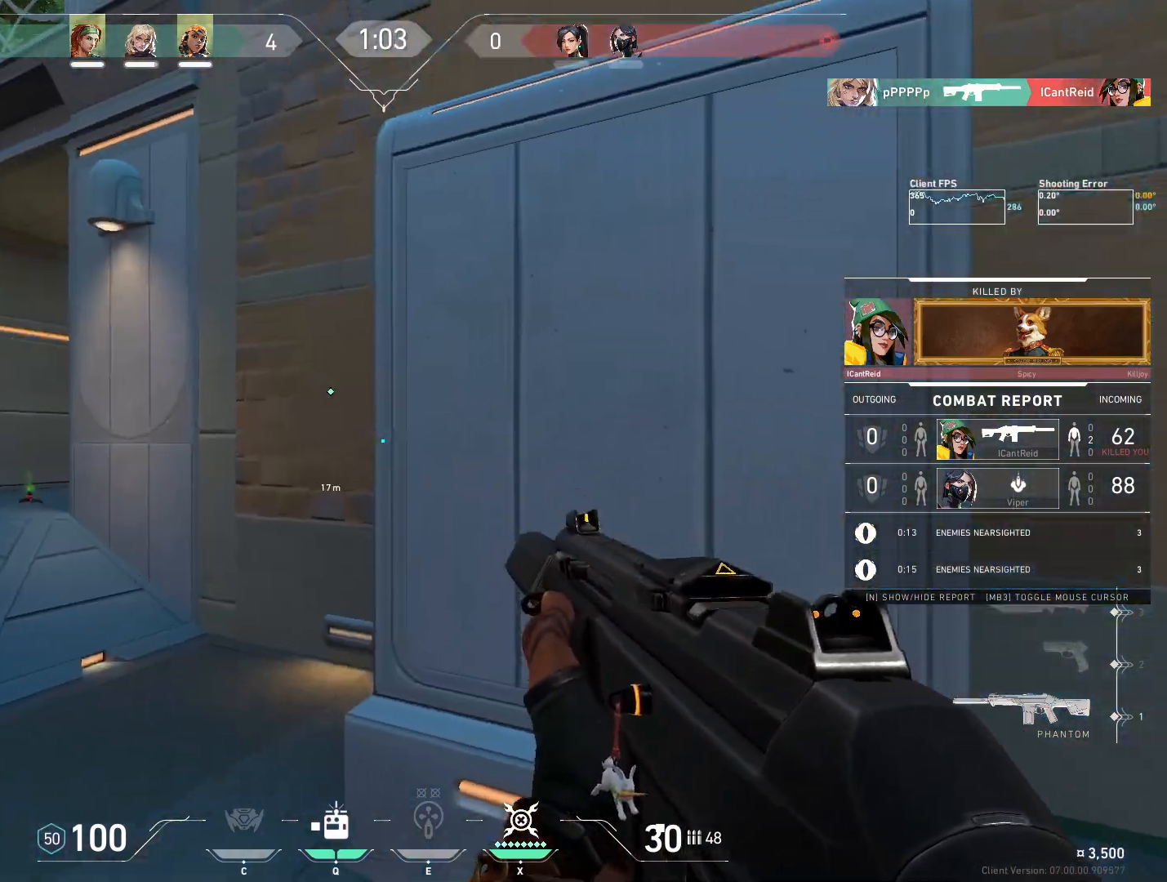
{"keys": [], "mouse": [], "events": []}
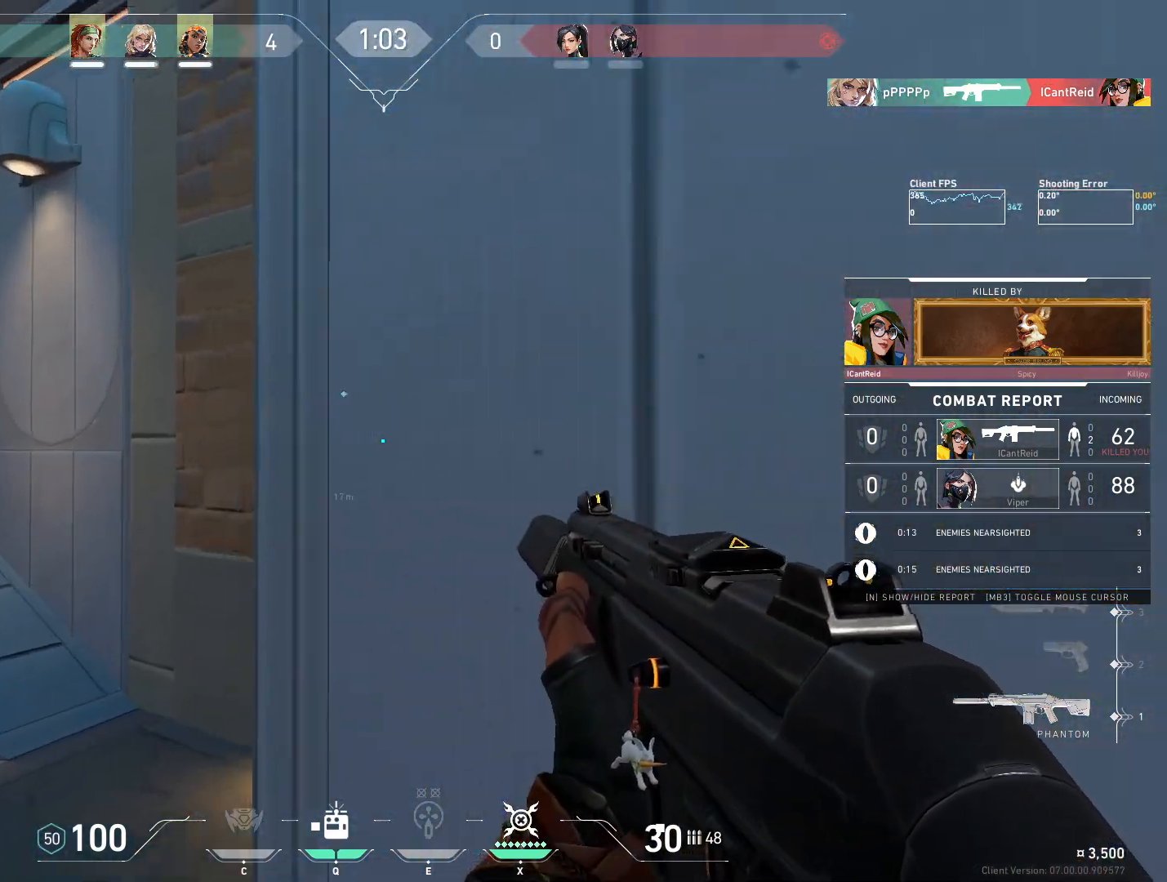
{"keys": [], "mouse": [], "events": []}
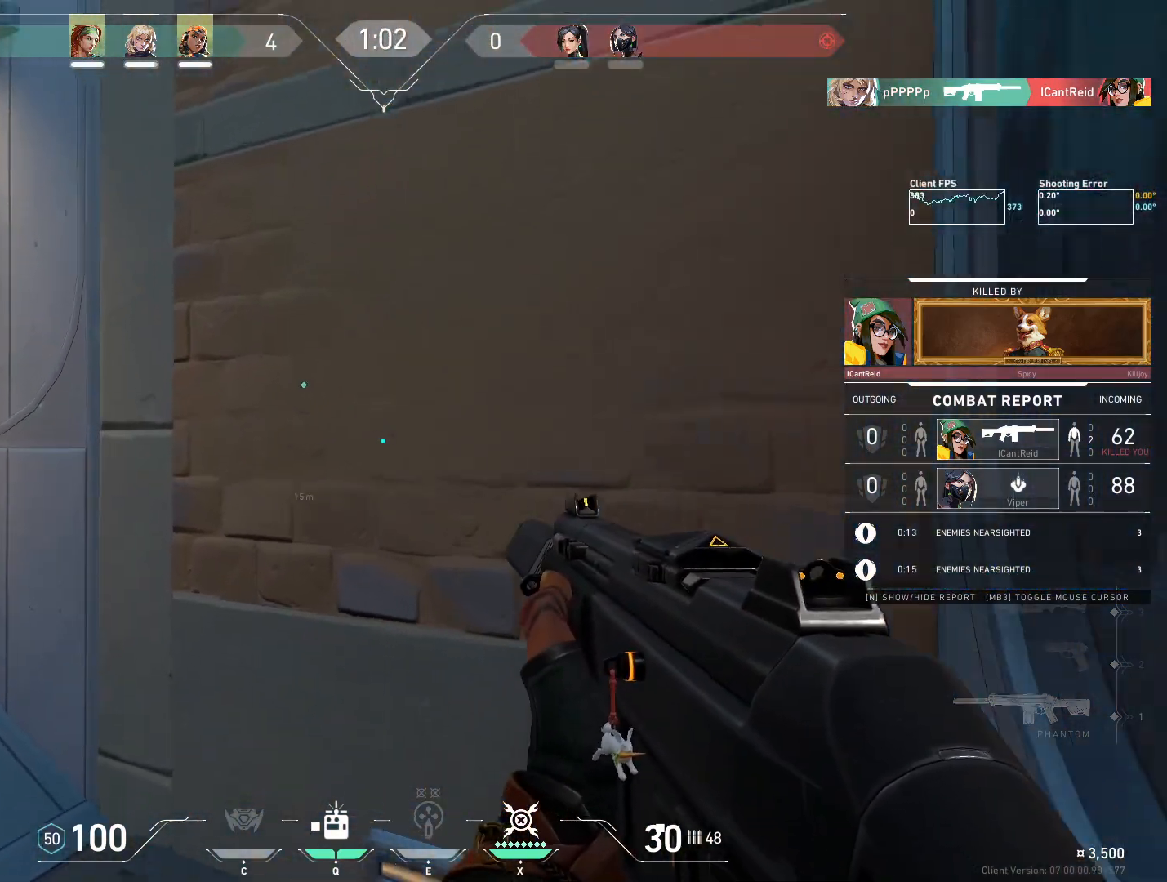
{"keys": [], "mouse": [], "events": [[117, "mouse_right", "down"], [283, "mouse_right", "up"]]}